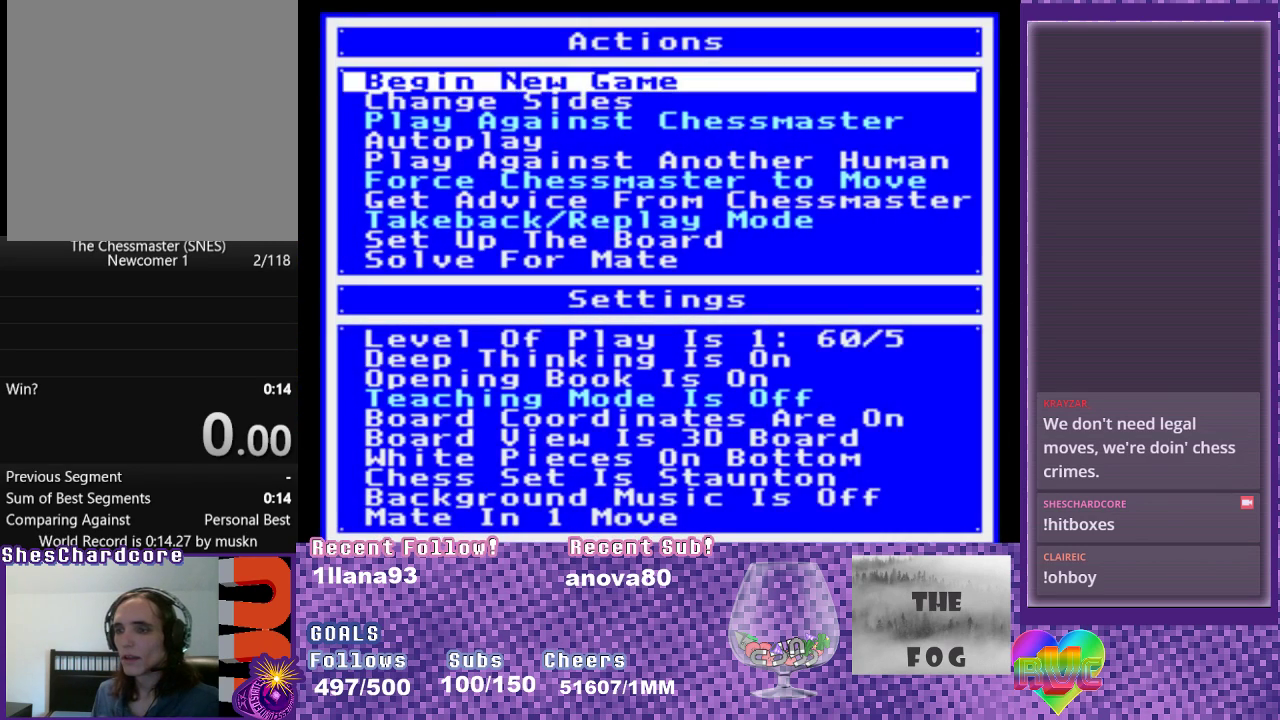
Gameplay with a controller (Xbox layout); each line is a JSON object with the inputs held at the frame after it. "events" lists button and stick changes between this image and that frame as [ms after this image, input, new state], when the widget could be followed in between. Not read: L3 R1 R3 left_stick right_stick.
{"buttons": ["DPAD_UP"], "events": [[150, "DPAD_UP", "down"], [450, "DPAD_UP", "up"], [500, "DPAD_UP", "down"]]}
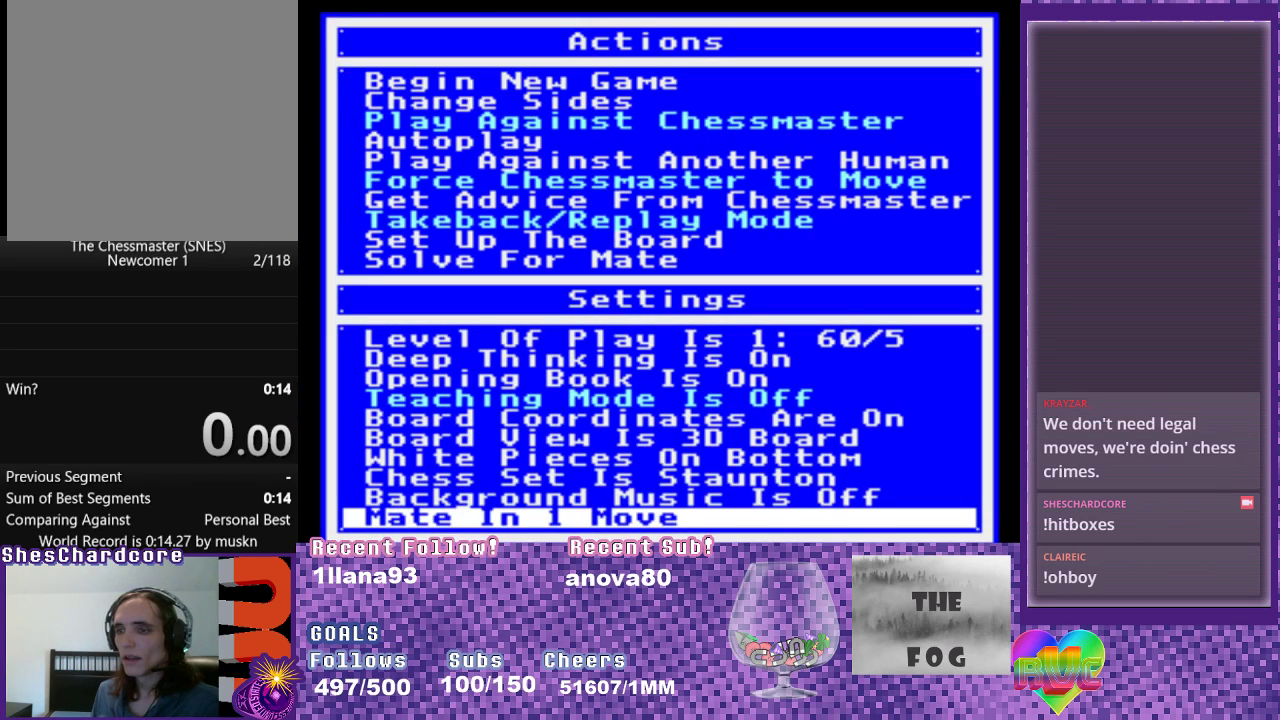
{"buttons": [], "events": [[117, "DPAD_UP", "up"], [200, "DPAD_UP", "down"], [333, "DPAD_UP", "up"], [383, "DPAD_UP", "down"], [500, "DPAD_UP", "up"]]}
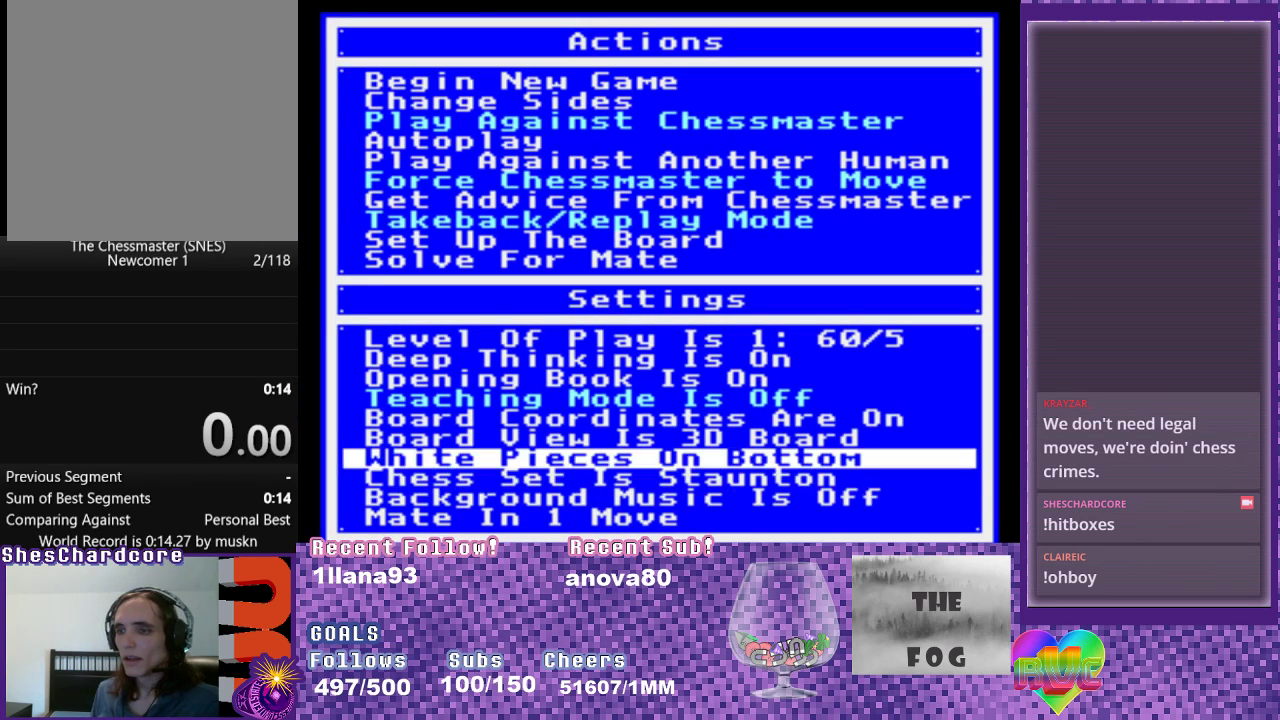
{"buttons": ["A"], "events": [[83, "A", "down"], [167, "A", "up"], [417, "A", "down"]]}
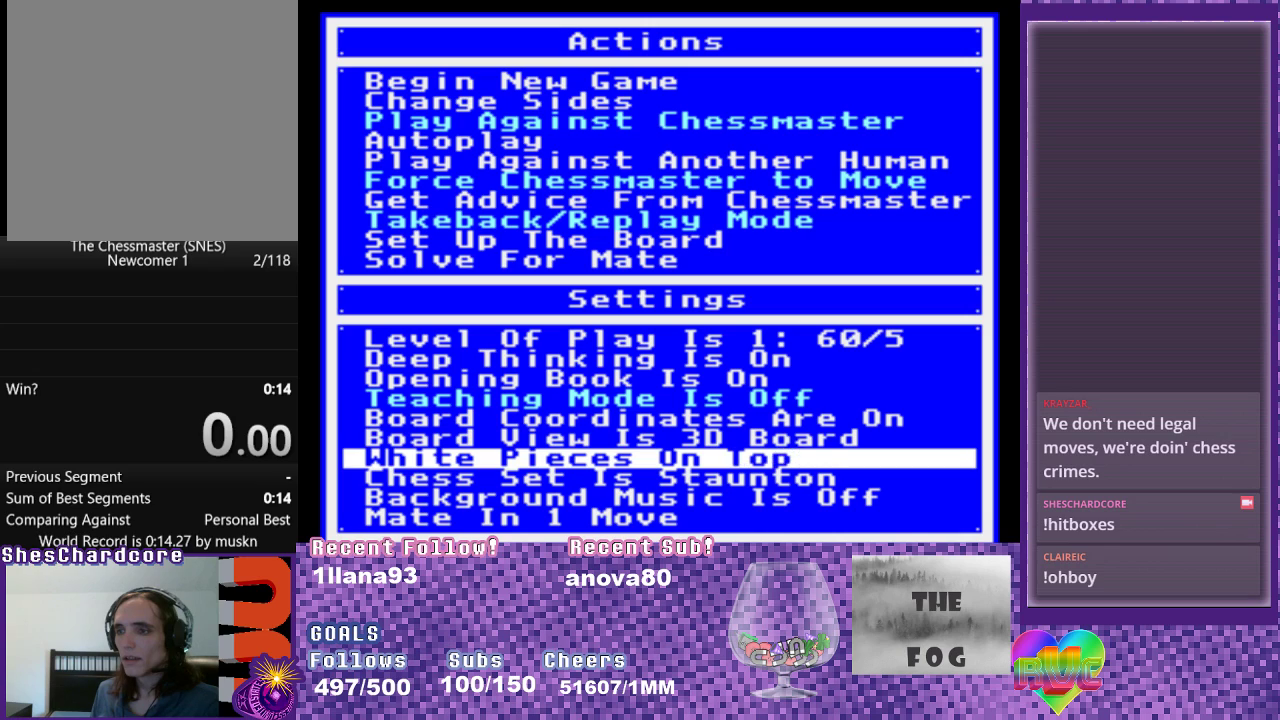
{"buttons": ["DPAD_UP"], "events": [[17, "A", "up"], [117, "A", "down"], [183, "A", "up"], [433, "DPAD_UP", "down"]]}
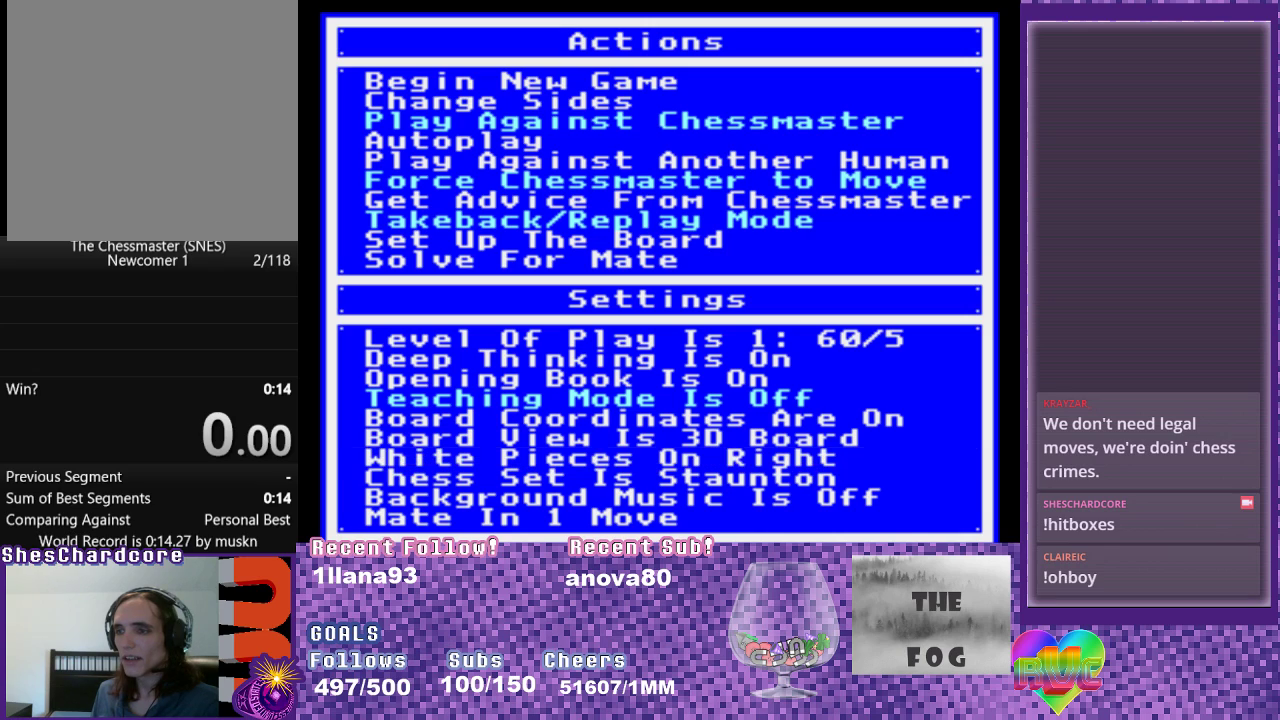
{"buttons": [], "events": [[33, "DPAD_UP", "up"], [183, "A", "down"], [333, "A", "up"]]}
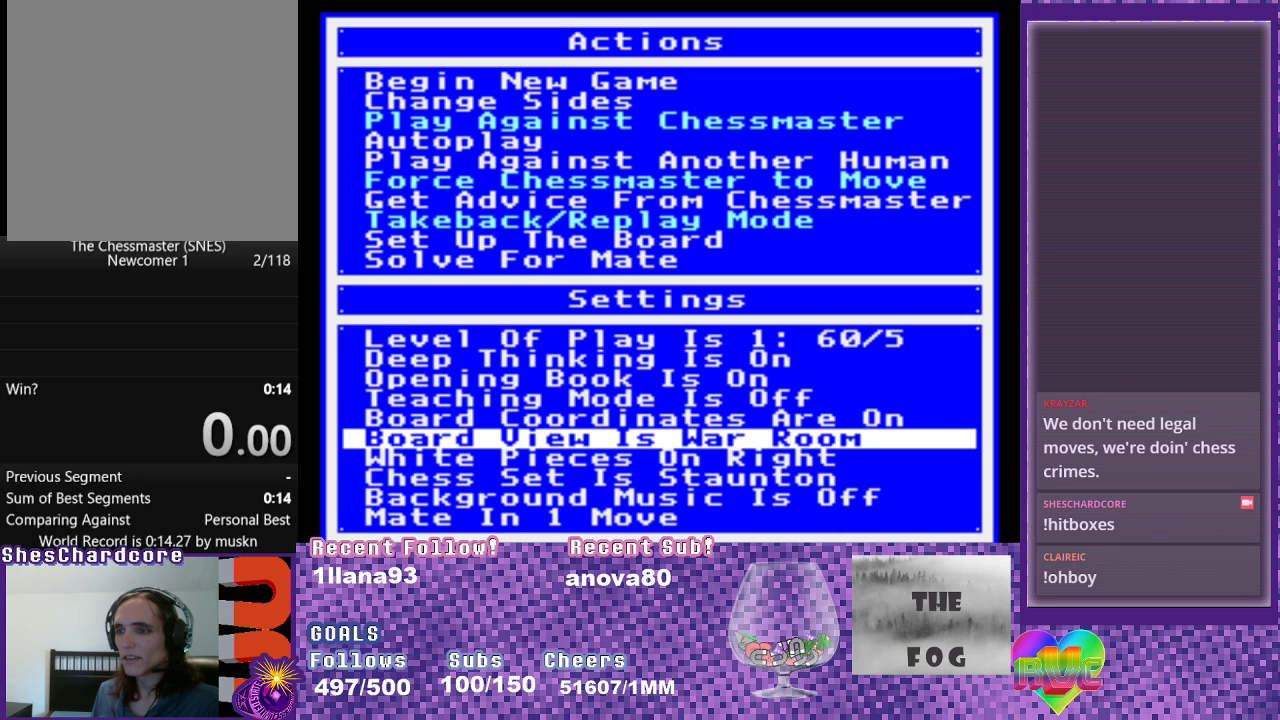
{"buttons": [], "events": [[333, "DPAD_UP", "down"], [467, "DPAD_UP", "up"]]}
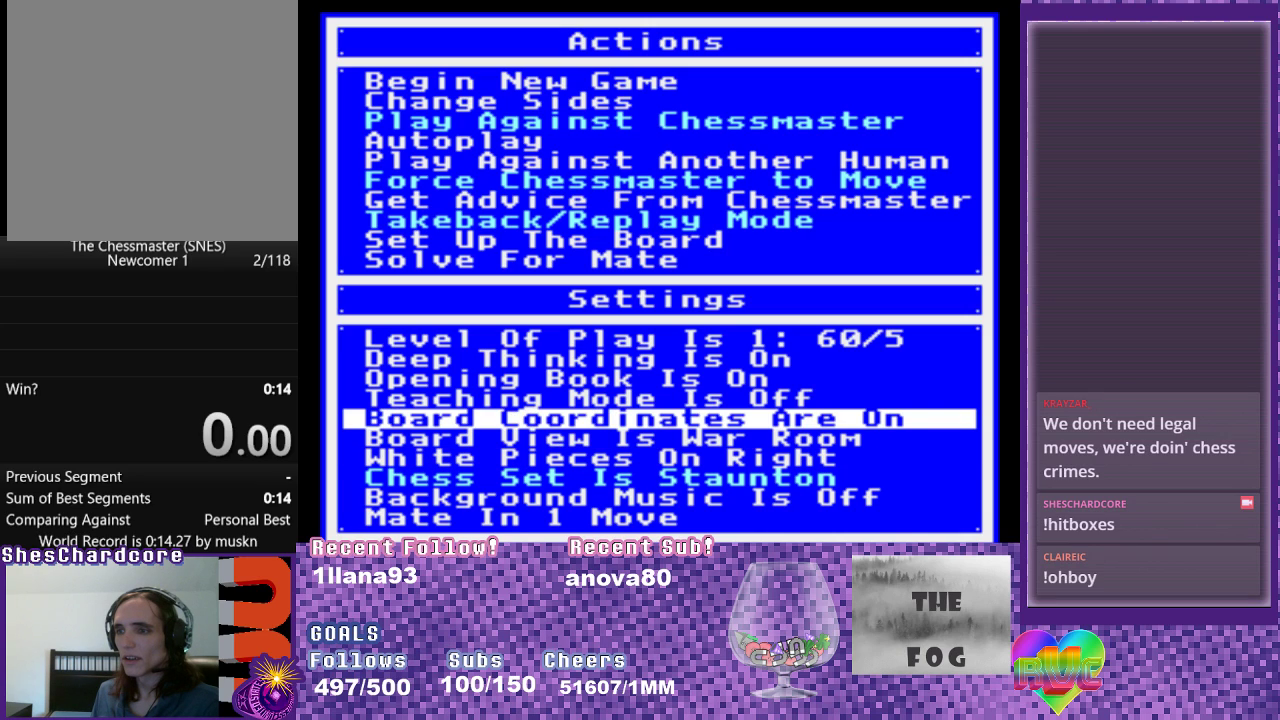
{"buttons": [], "events": [[283, "DPAD_UP", "down"], [417, "DPAD_UP", "up"]]}
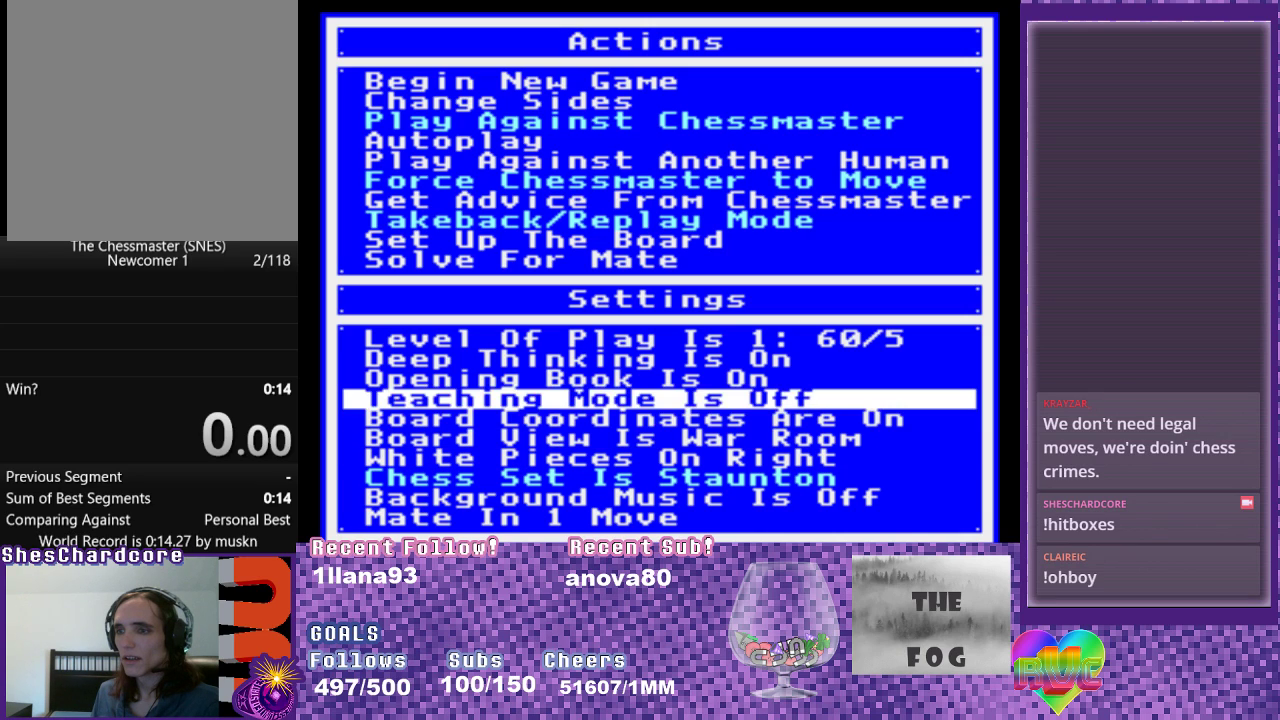
{"buttons": ["DPAD_UP"], "events": [[100, "DPAD_UP", "down"], [233, "DPAD_UP", "up"], [417, "DPAD_UP", "down"]]}
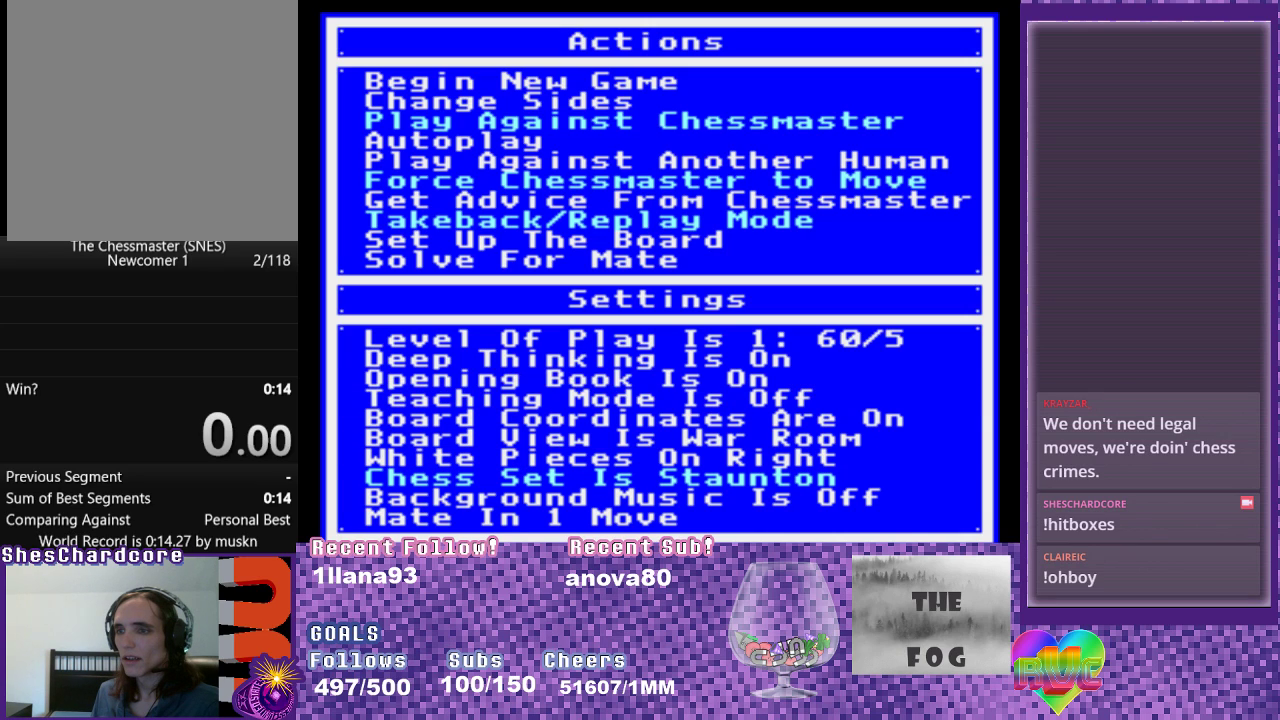
{"buttons": ["DPAD_UP"], "events": [[33, "DPAD_UP", "up"], [167, "A", "down"], [267, "A", "up"], [433, "DPAD_UP", "down"]]}
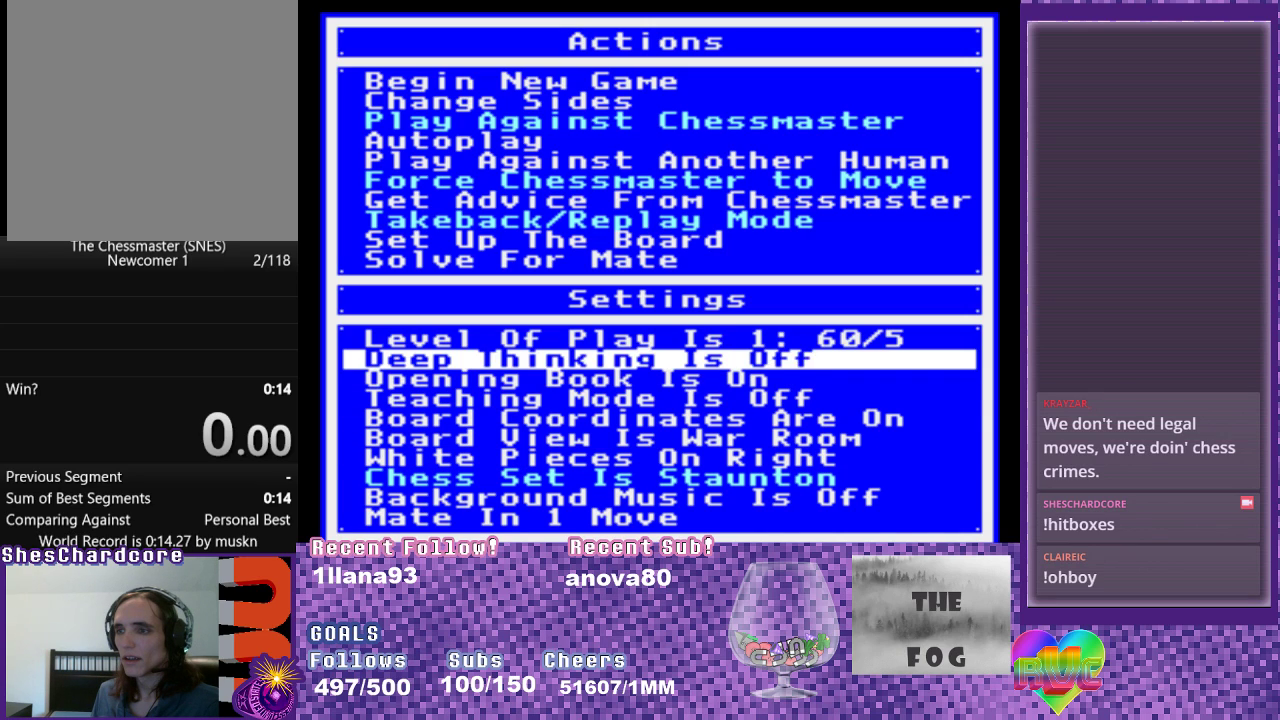
{"buttons": ["A"], "events": [[83, "DPAD_UP", "up"], [100, "A", "down"], [183, "A", "up"], [233, "A", "down"]]}
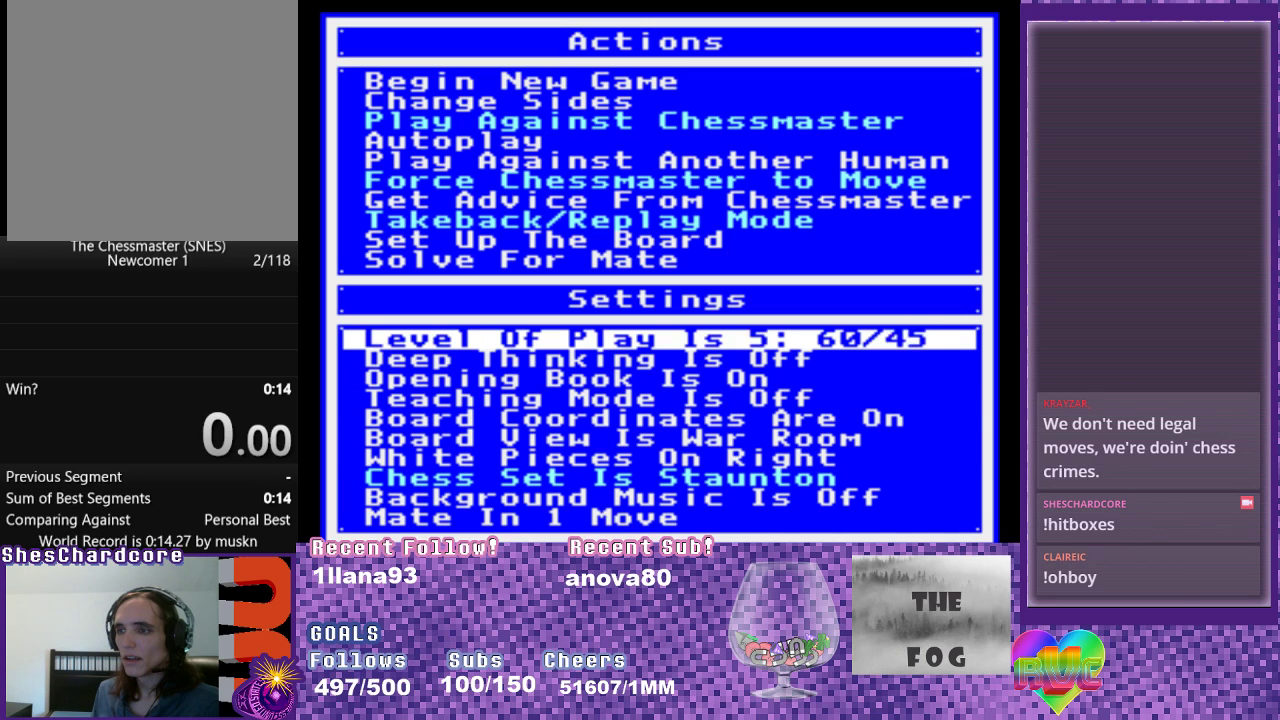
{"buttons": [], "events": [[50, "A", "up"], [100, "A", "down"], [150, "A", "up"], [317, "A", "down"], [467, "A", "up"]]}
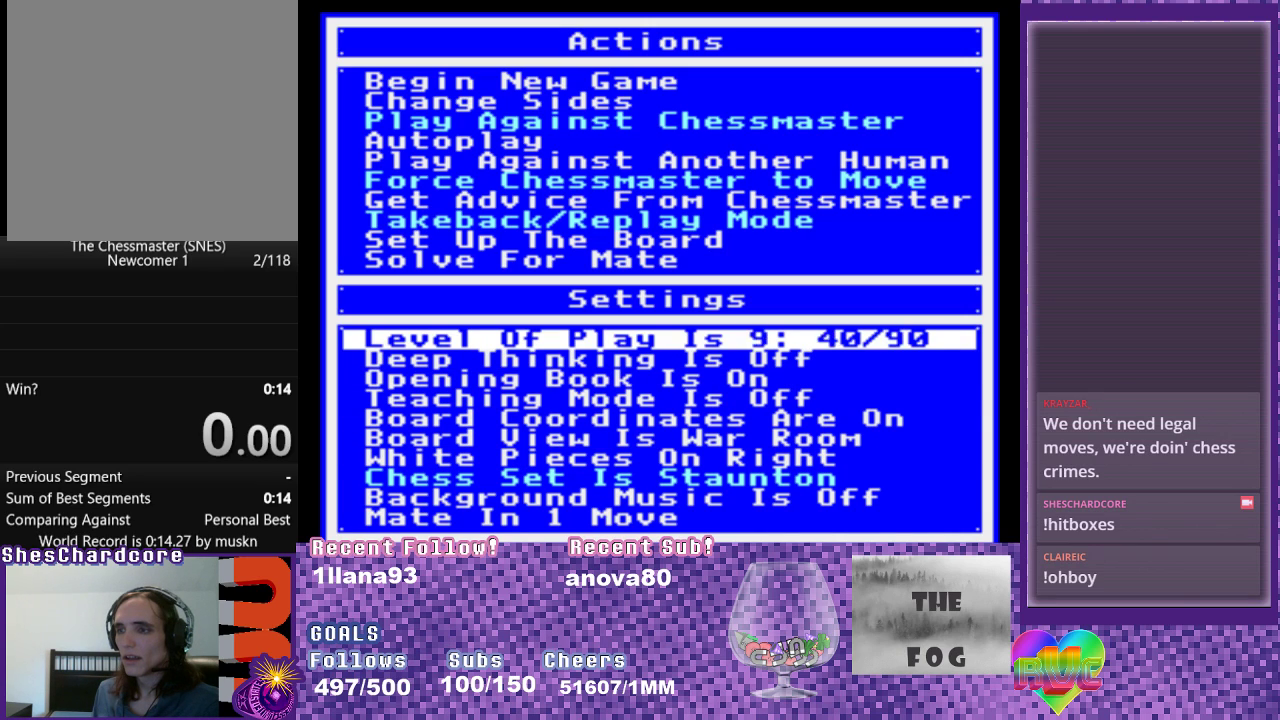
{"buttons": [], "events": [[133, "A", "down"], [183, "A", "up"], [367, "A", "down"], [417, "A", "up"]]}
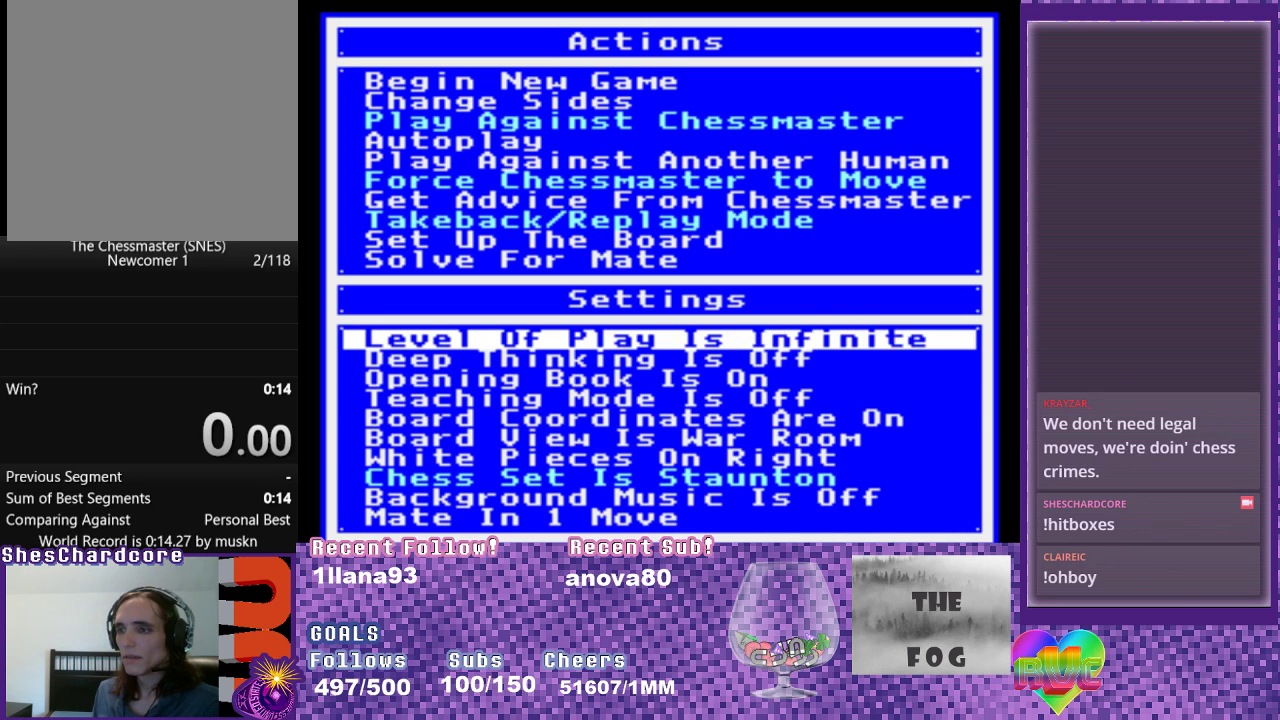
{"buttons": [], "events": []}
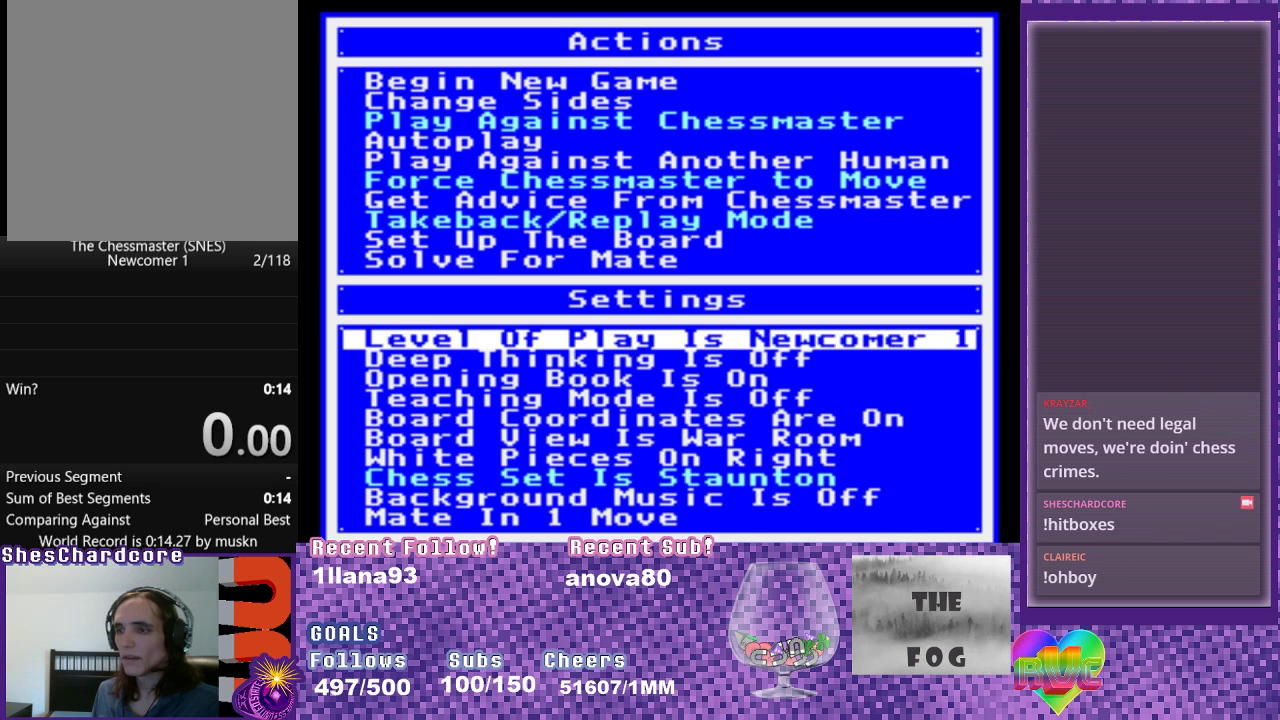
{"buttons": [], "events": [[67, "DPAD_UP", "down"], [233, "DPAD_UP", "up"]]}
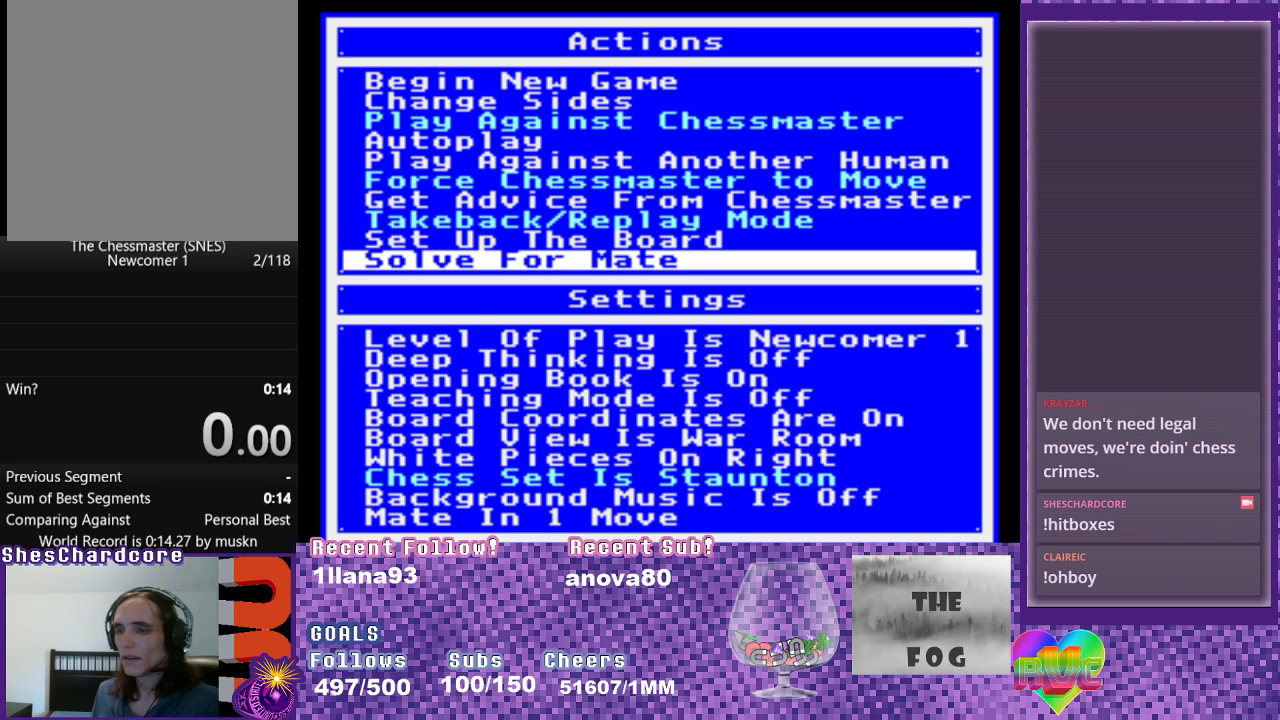
{"buttons": [], "events": [[367, "DPAD_UP", "down"], [433, "DPAD_UP", "up"]]}
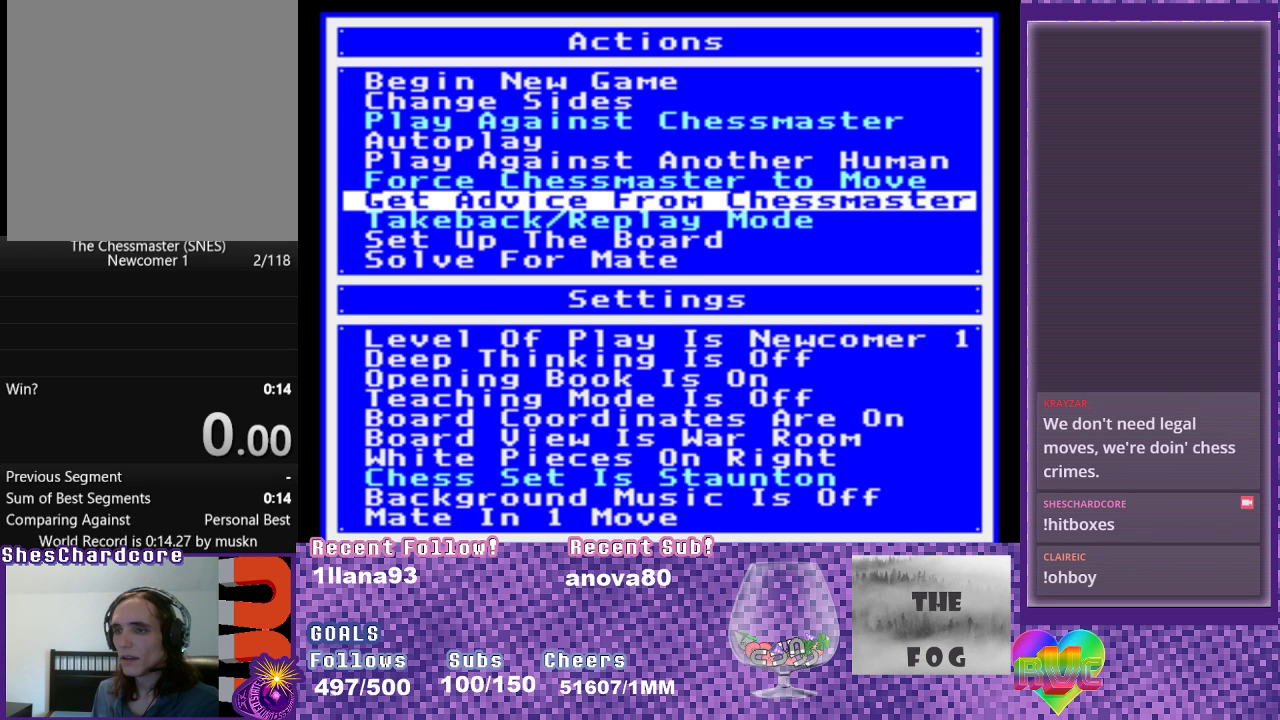
{"buttons": [], "events": [[150, "DPAD_UP", "down"], [200, "DPAD_UP", "up"], [250, "DPAD_UP", "down"], [300, "DPAD_UP", "up"], [350, "DPAD_UP", "down"], [400, "DPAD_UP", "up"]]}
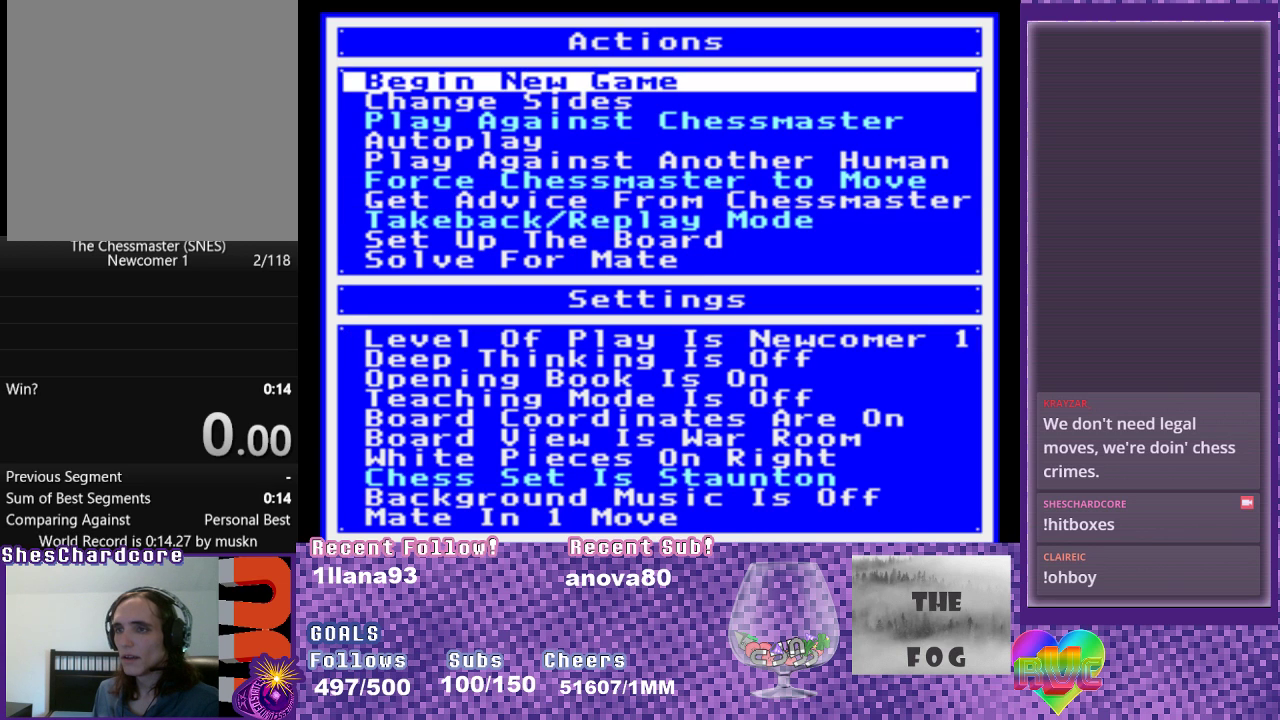
{"buttons": [], "events": []}
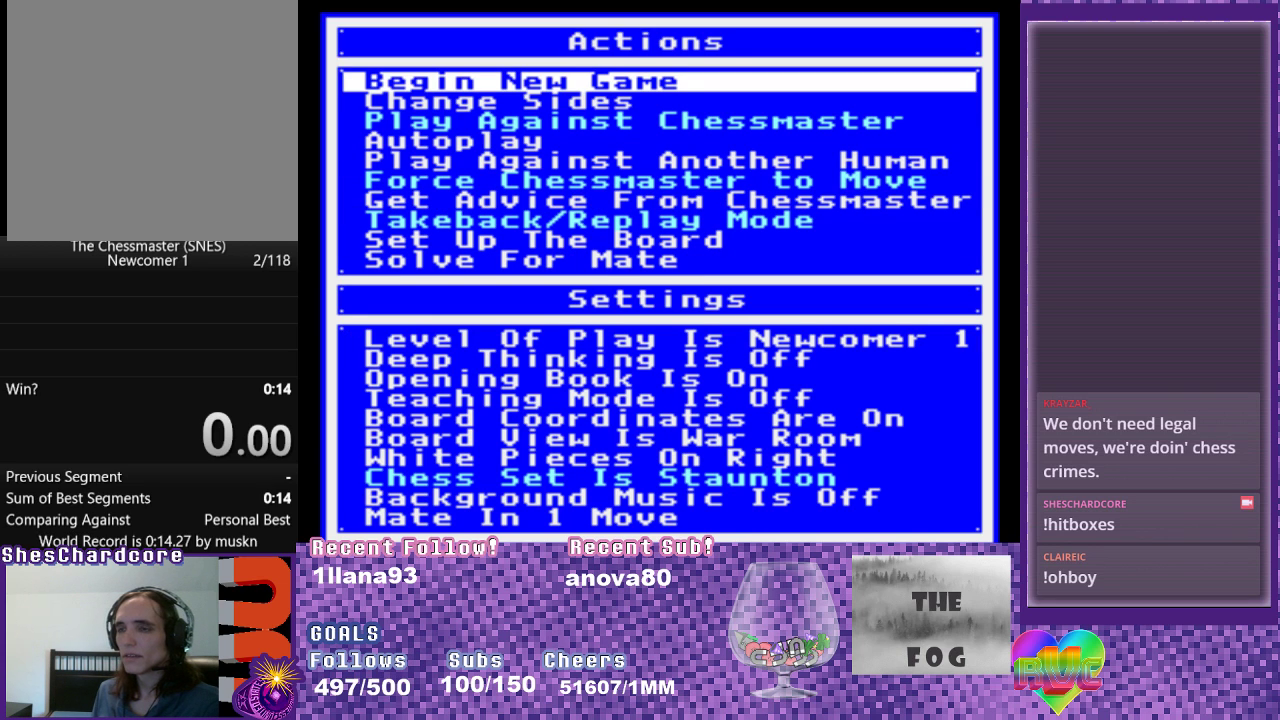
{"buttons": [], "events": []}
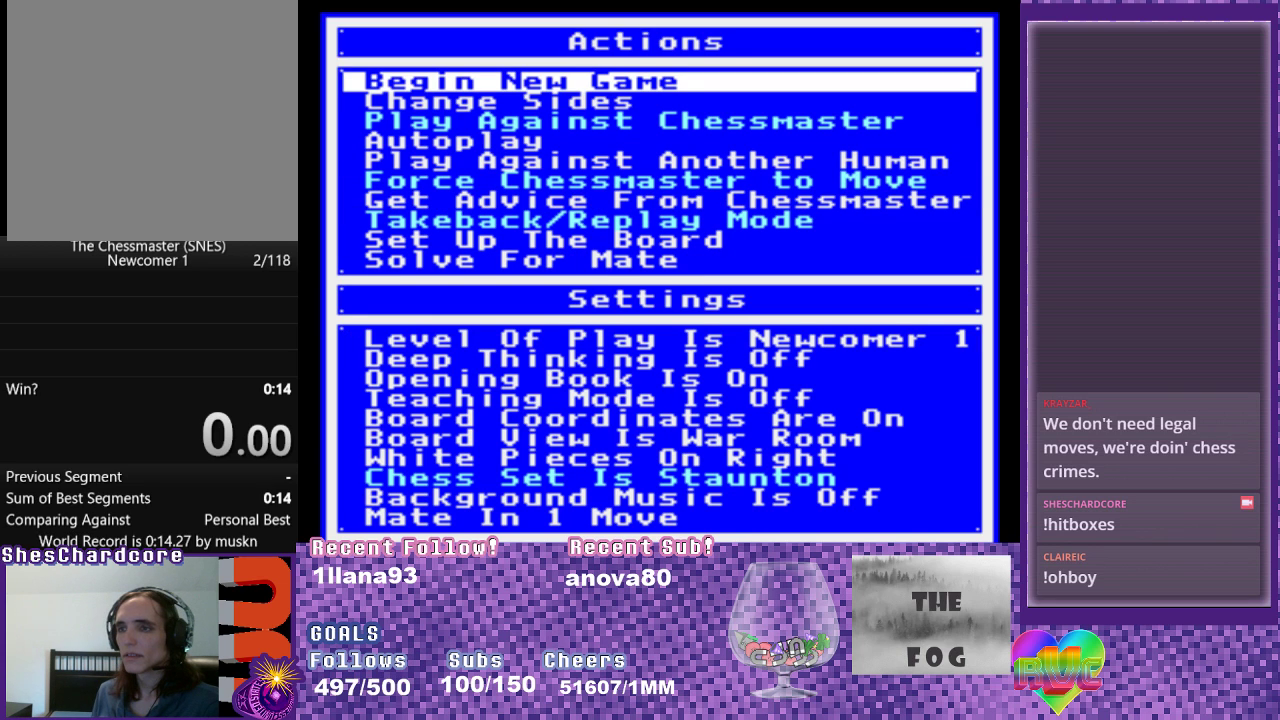
{"buttons": ["A", "R2"], "events": [[483, "A", "down"], [483, "R2", "down"]]}
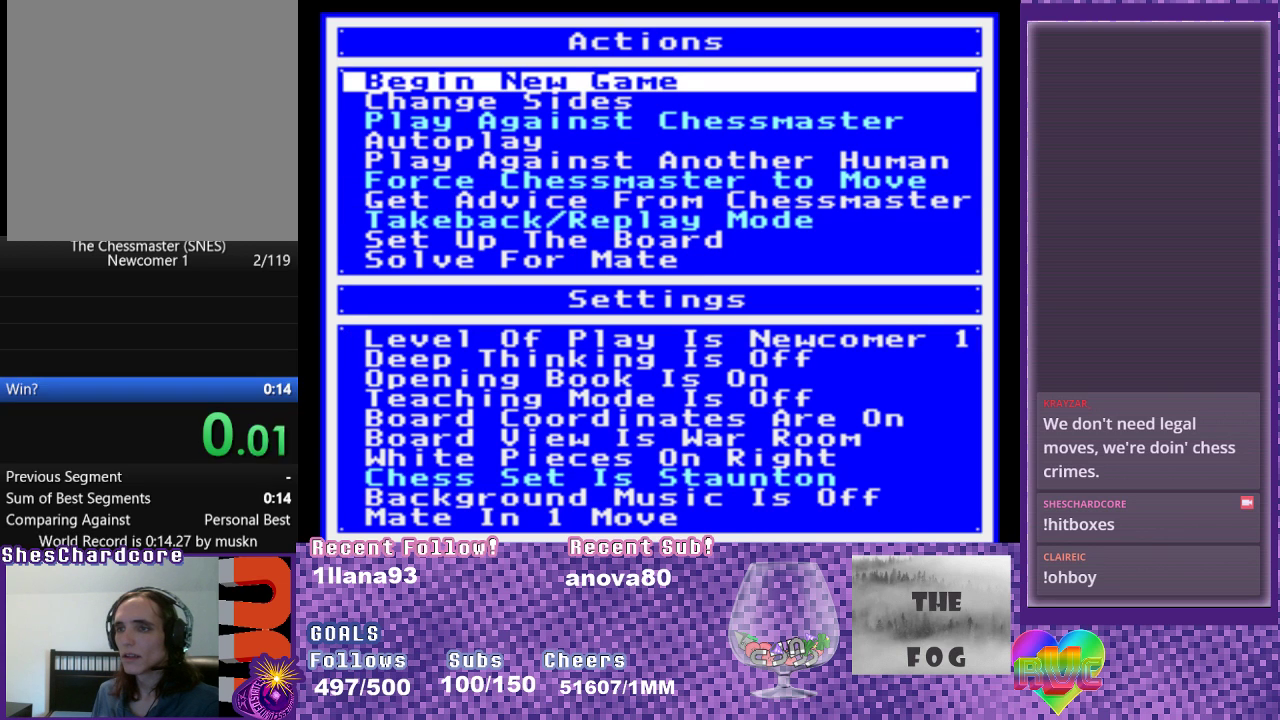
{"buttons": ["DPAD_DOWN", "DPAD_LEFT"], "events": [[117, "DPAD_DOWN", "down"], [133, "DPAD_LEFT", "down"], [150, "A", "up"], [150, "R2", "up"]]}
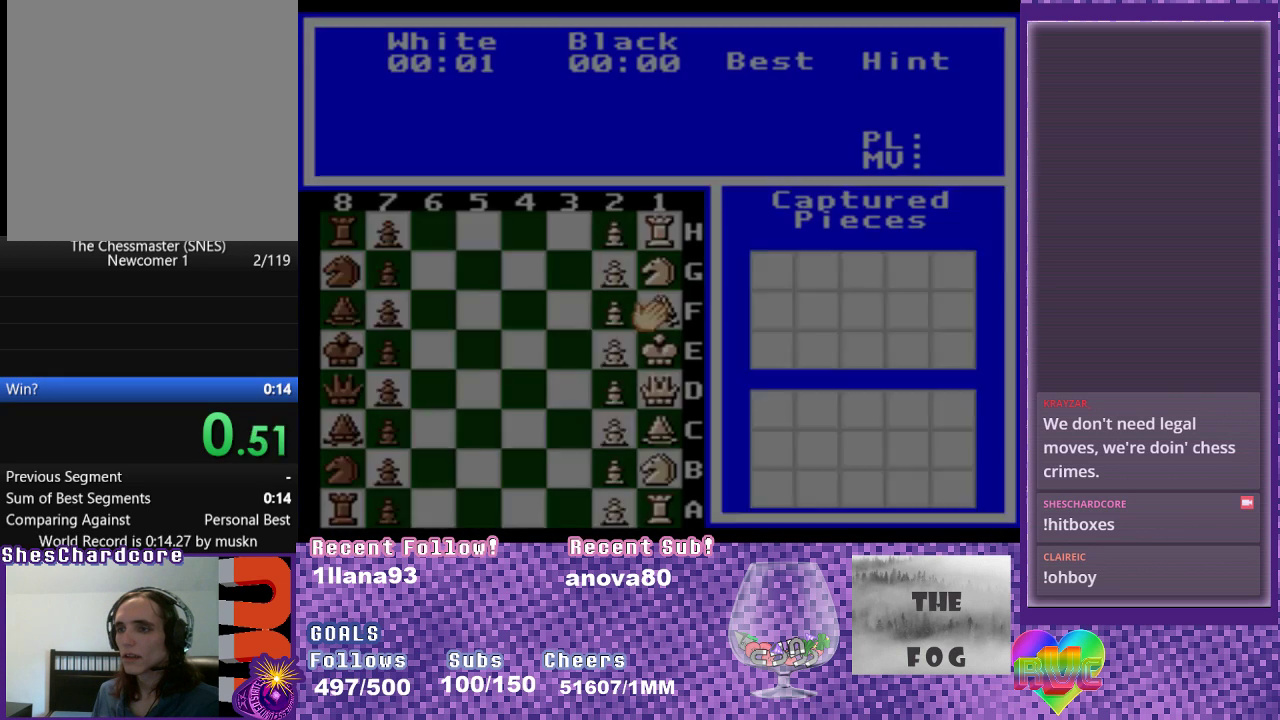
{"buttons": ["DPAD_LEFT"], "events": [[233, "A", "down"], [283, "DPAD_DOWN", "up"], [317, "A", "up"]]}
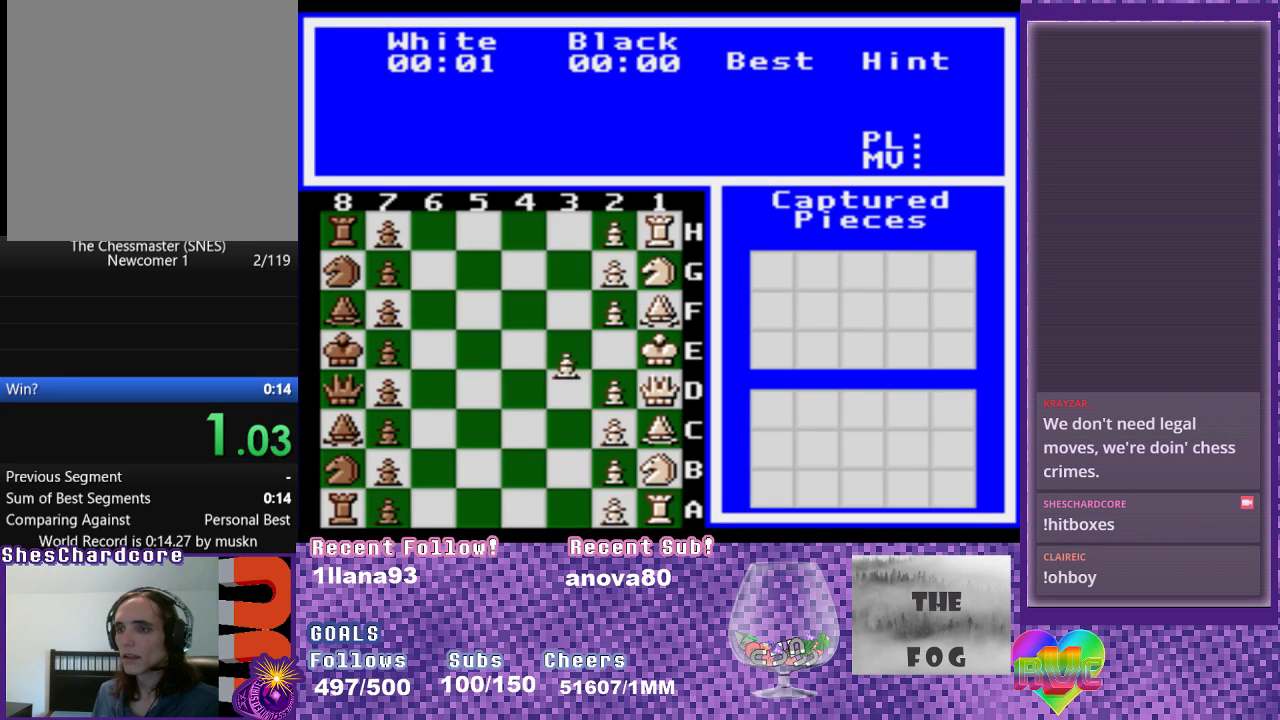
{"buttons": ["DPAD_RIGHT"], "events": [[67, "DPAD_UP", "down"], [183, "A", "down"], [183, "DPAD_UP", "up"], [300, "A", "up"], [300, "DPAD_LEFT", "up"], [467, "DPAD_RIGHT", "down"]]}
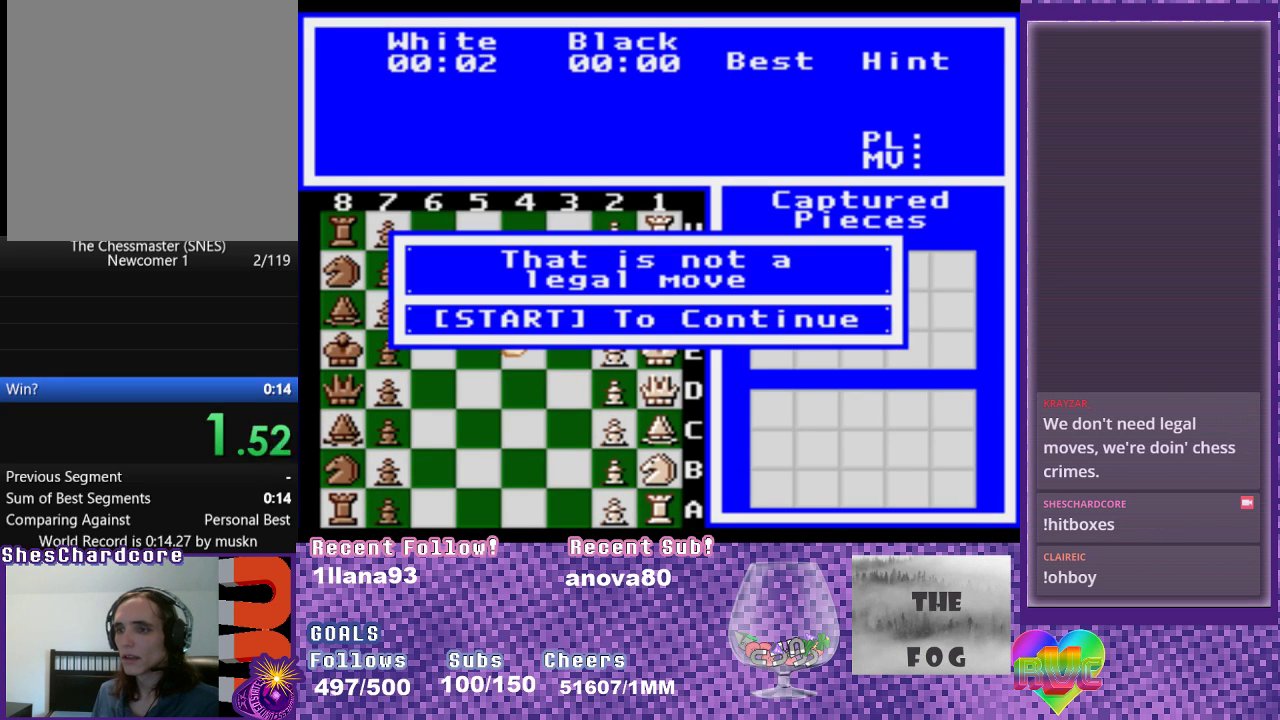
{"buttons": [], "events": [[83, "DPAD_DOWN", "down"], [167, "DPAD_DOWN", "up"], [433, "DPAD_RIGHT", "up"]]}
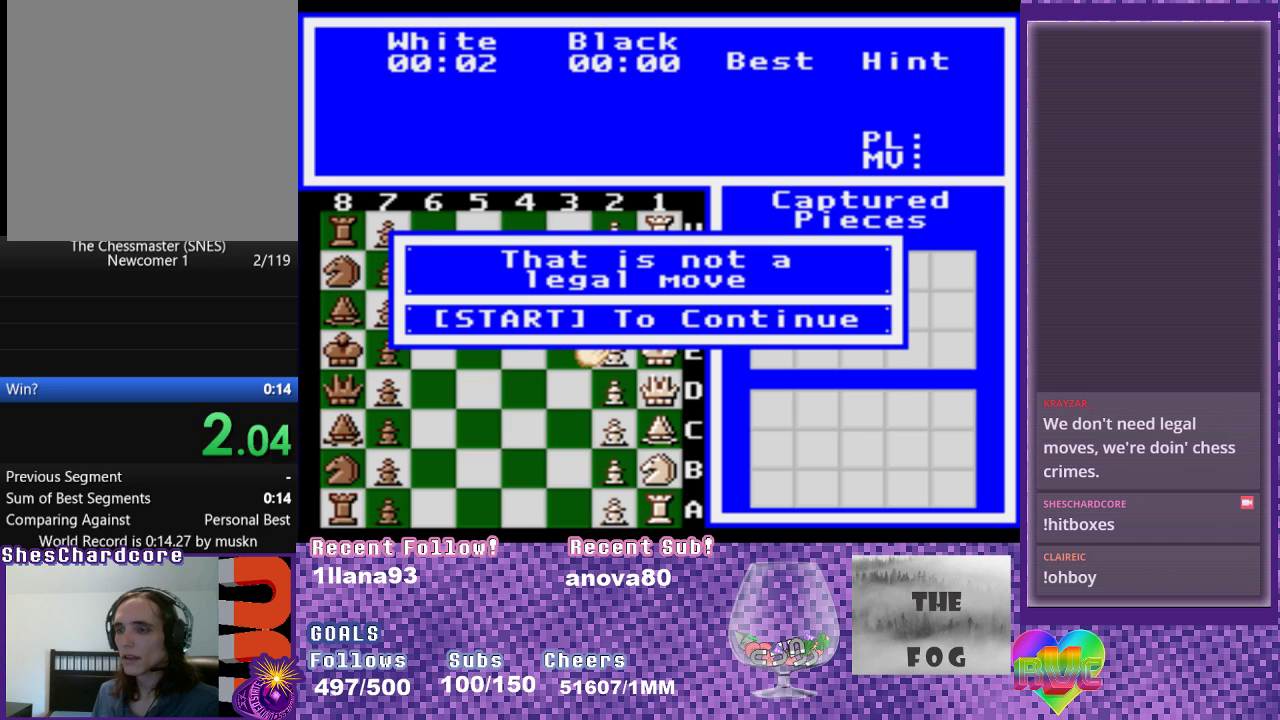
{"buttons": [], "events": [[100, "START", "down"], [250, "START", "up"]]}
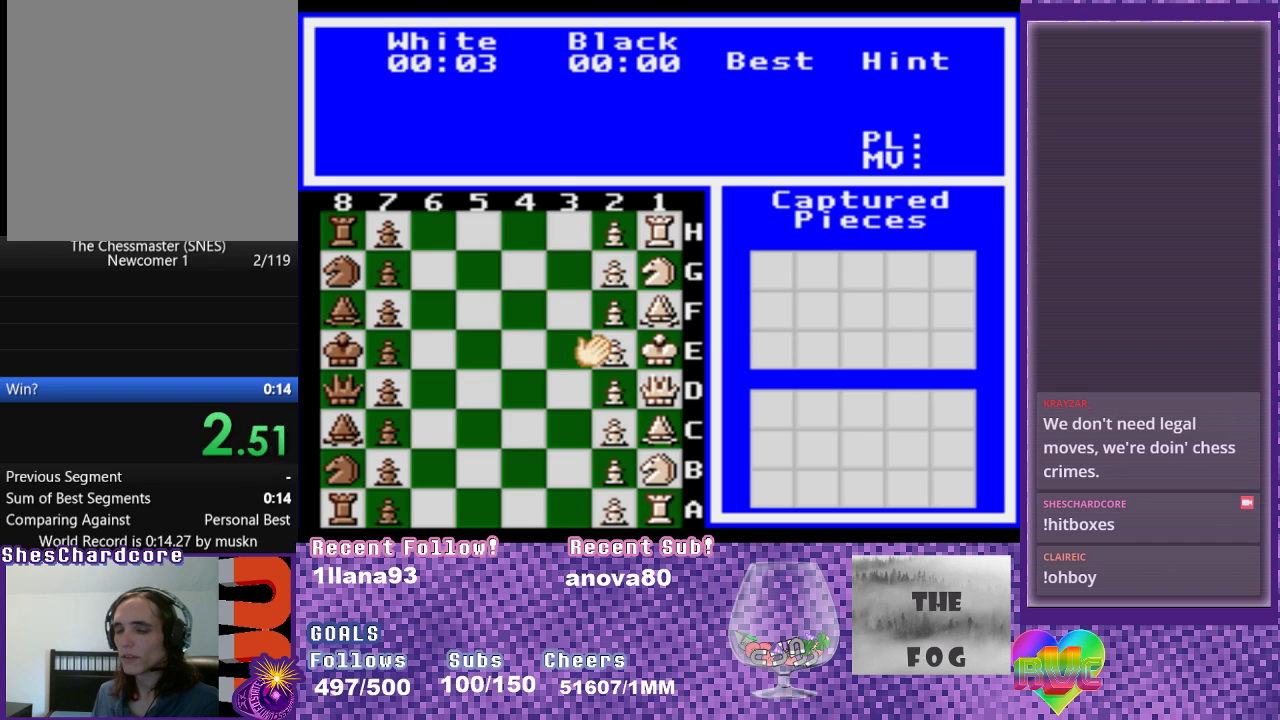
{"buttons": ["SELECT"], "events": [[67, "L1", "down"], [67, "L2", "down"], [267, "L1", "up"], [267, "L2", "up"], [367, "SELECT", "down"]]}
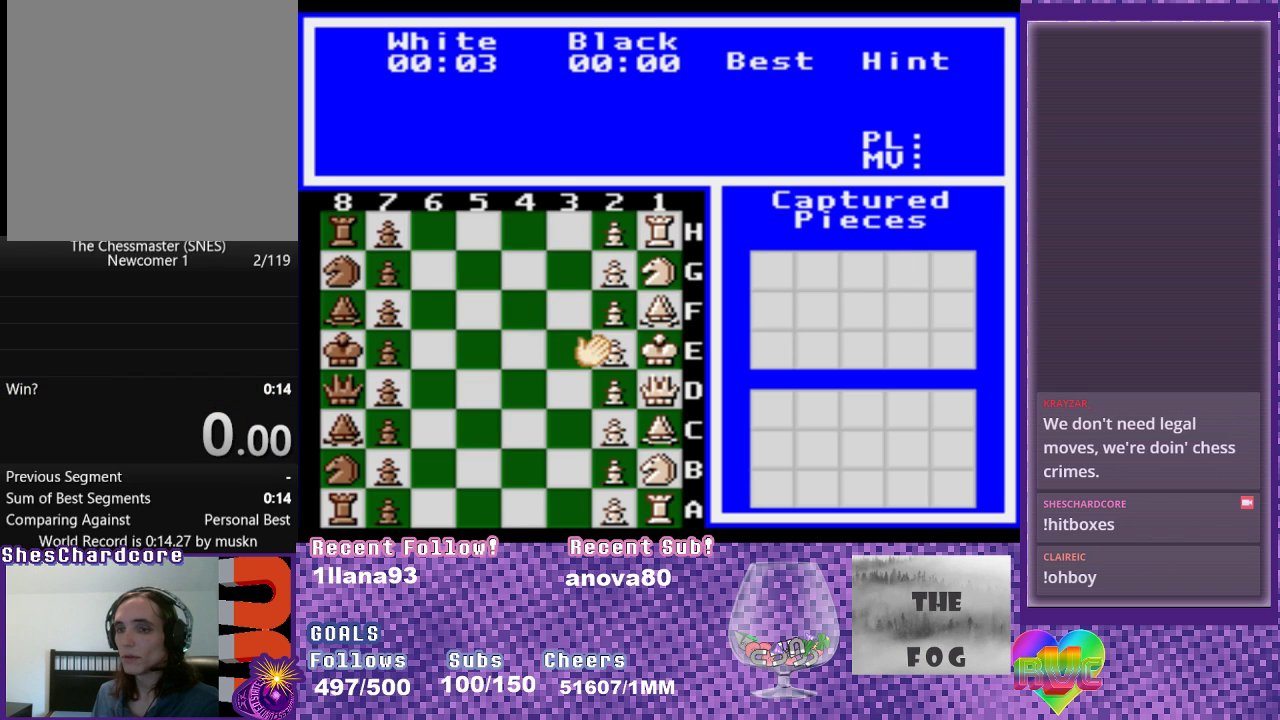
{"buttons": [], "events": [[33, "SELECT", "up"]]}
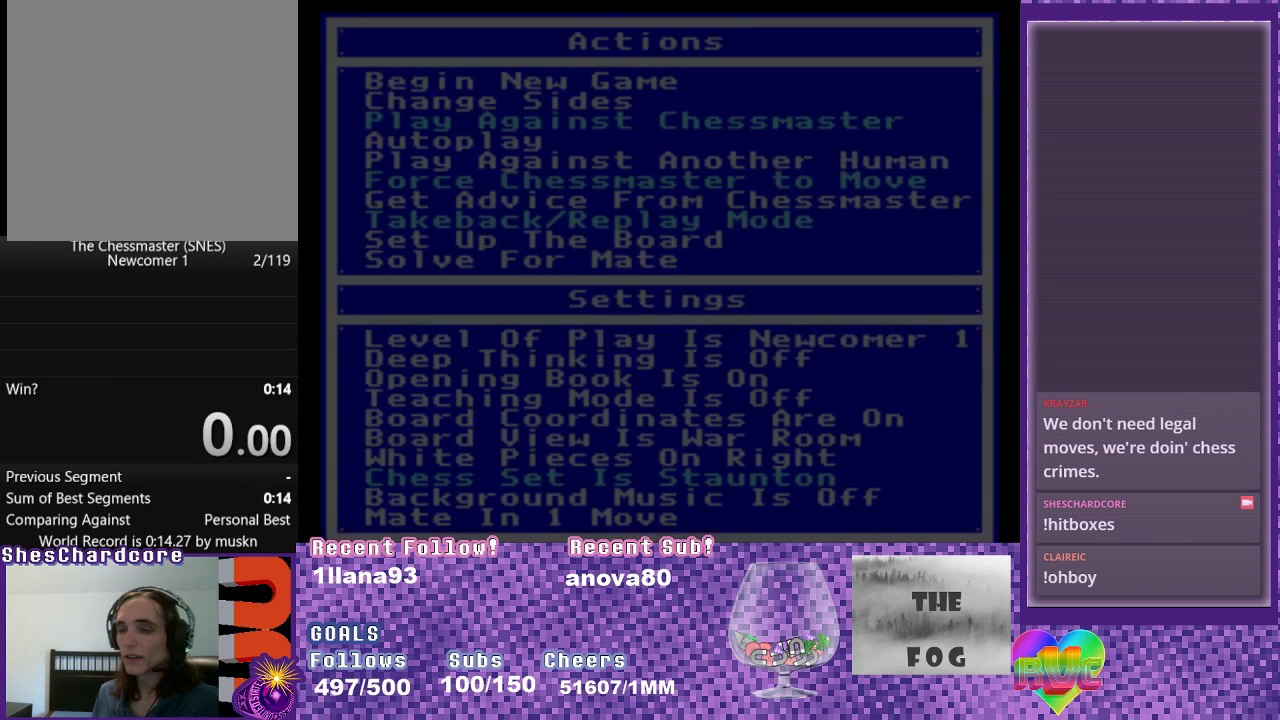
{"buttons": [], "events": []}
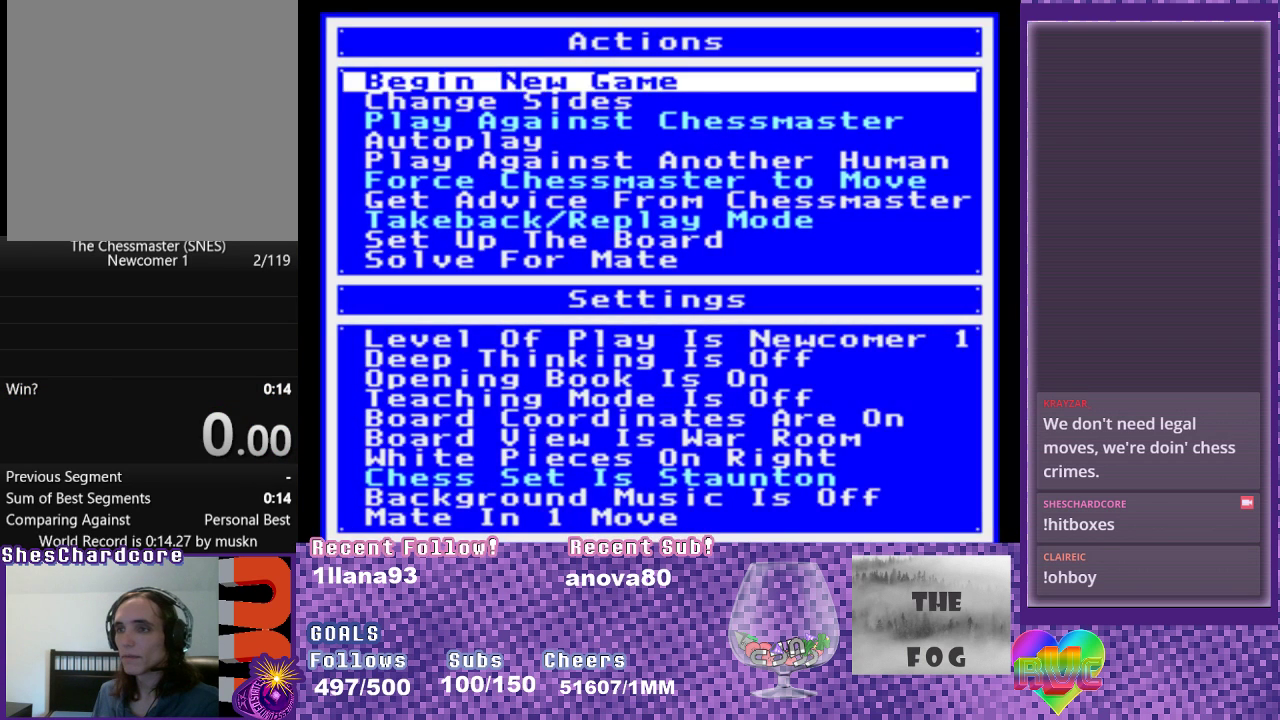
{"buttons": ["DPAD_DOWN", "DPAD_LEFT"], "events": [[33, "A", "down"], [33, "R2", "down"], [167, "A", "up"], [167, "DPAD_LEFT", "down"], [167, "R2", "up"], [233, "DPAD_DOWN", "down"]]}
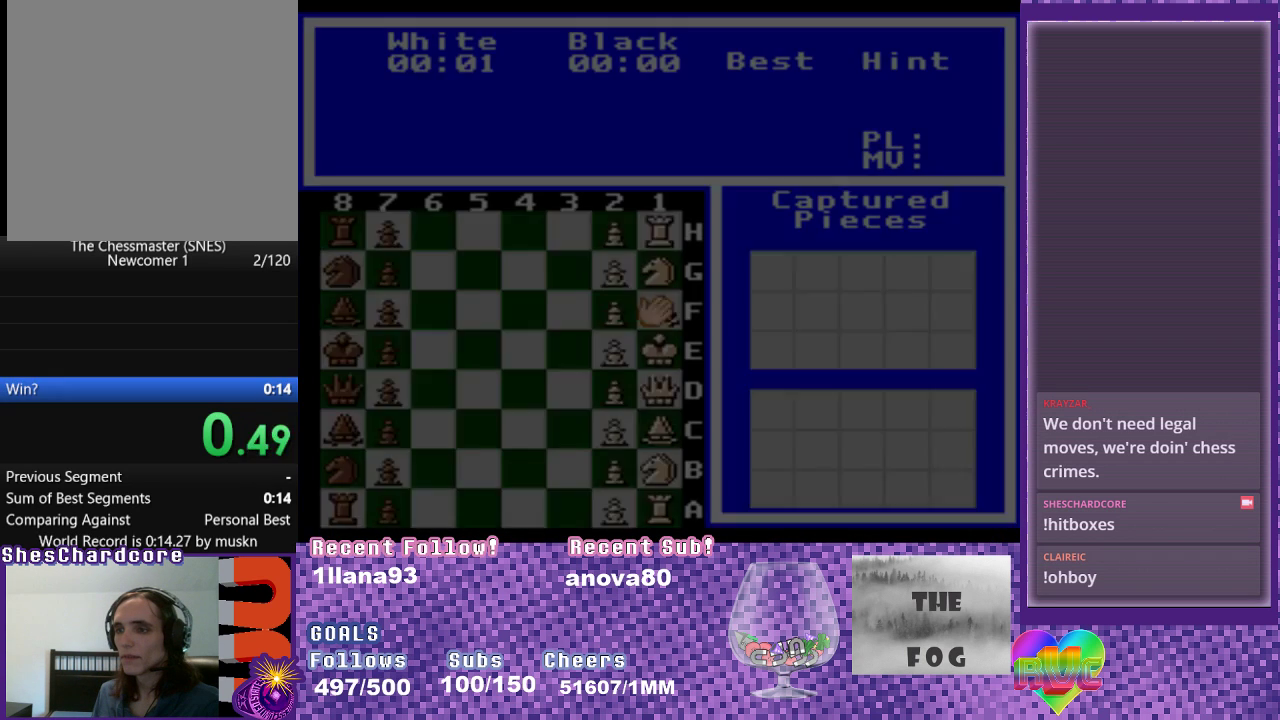
{"buttons": ["DPAD_LEFT"], "events": [[233, "A", "down"], [233, "DPAD_DOWN", "up"], [350, "A", "up"]]}